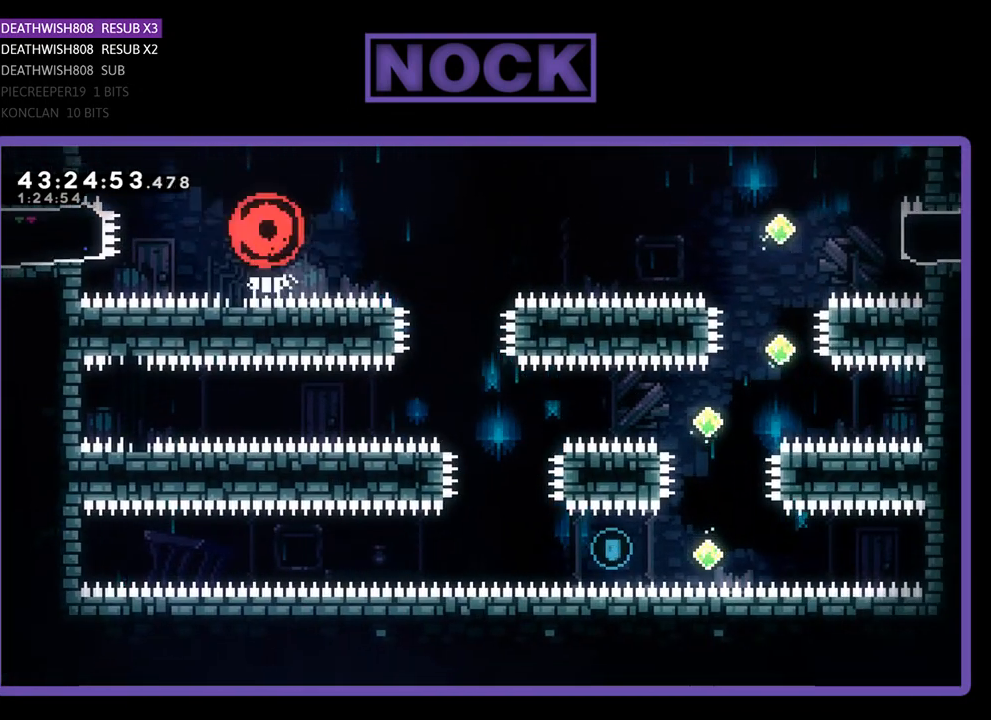
Gameplay with a controller (PlayStation layout); each line is a JSON object with the inputs held at the frame after it. "events" lists button and stick changes between this image and that frame as [ms after this image, input, new state], when the widget could be followed in between. Not read: right_stick.
{"buttons": ["R2"], "left_stick": "center", "events": [[433, "R2", "down"]]}
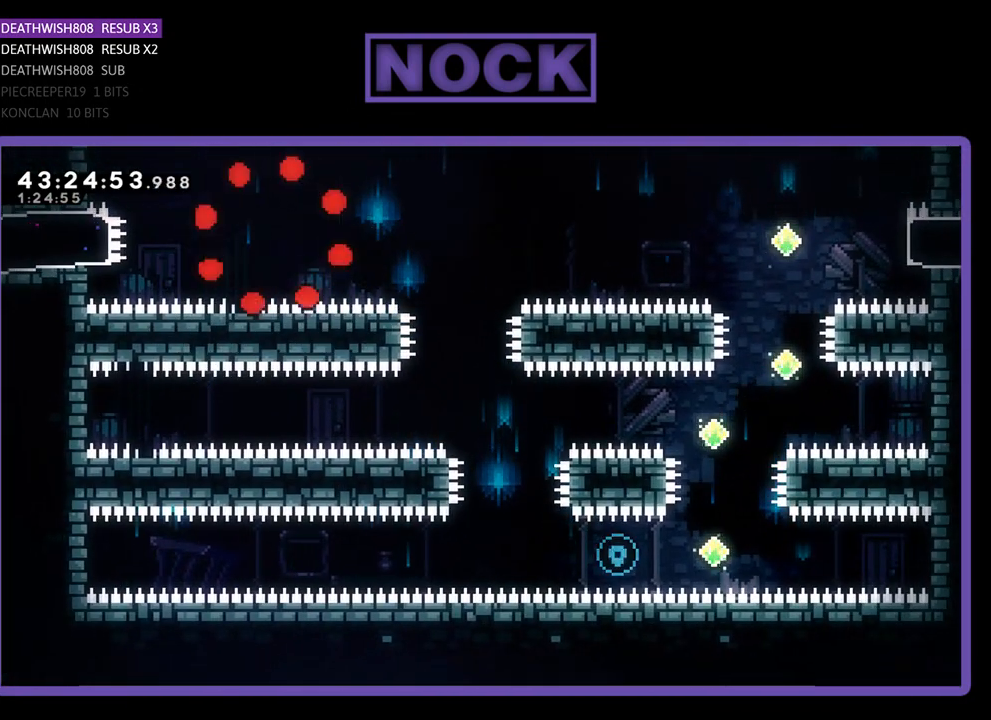
{"buttons": ["R2", "DPAD_RIGHT"], "left_stick": "center", "events": [[200, "DPAD_RIGHT", "down"]]}
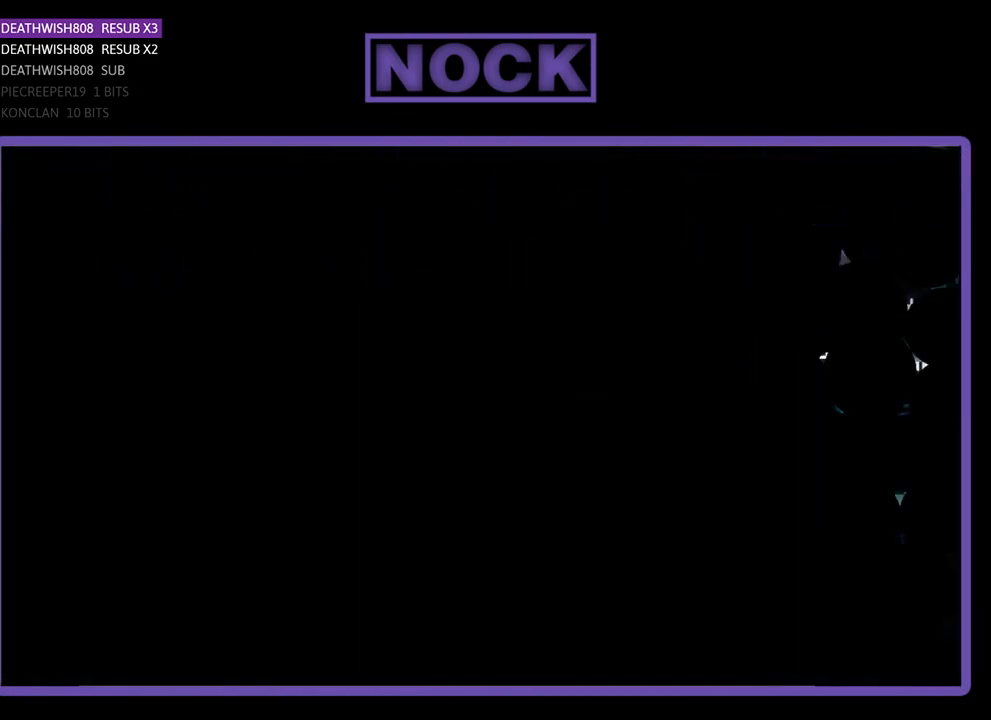
{"buttons": ["R2", "DPAD_RIGHT"], "left_stick": "center", "events": [[100, "DPAD_RIGHT", "up"], [367, "DPAD_RIGHT", "down"]]}
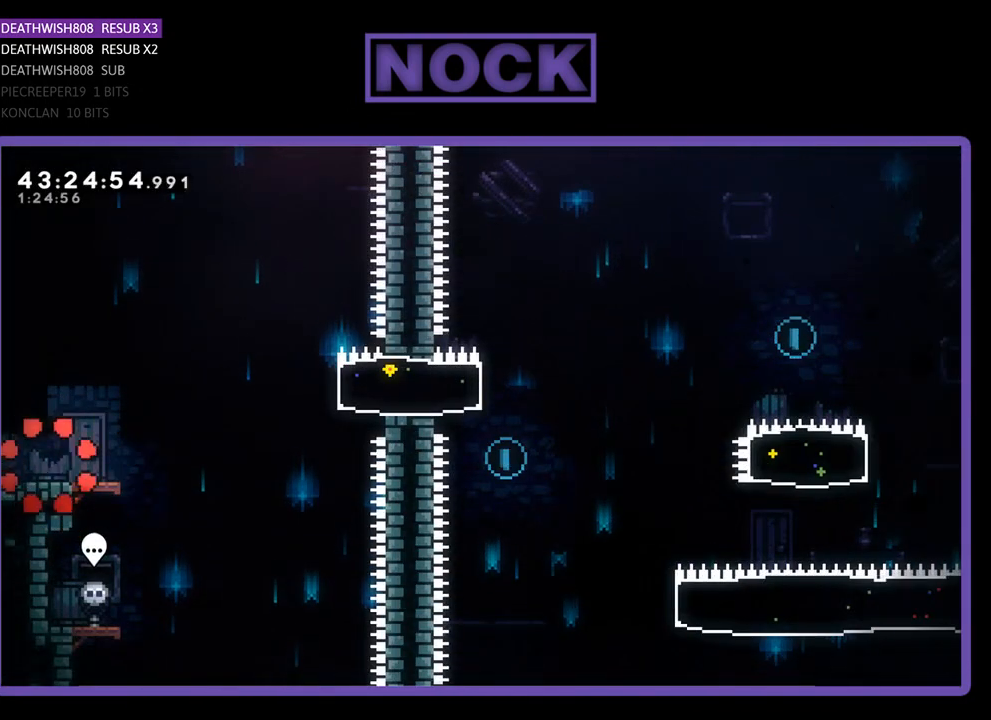
{"buttons": ["CROSS", "R2", "DPAD_RIGHT"], "left_stick": "center", "events": [[467, "CROSS", "down"]]}
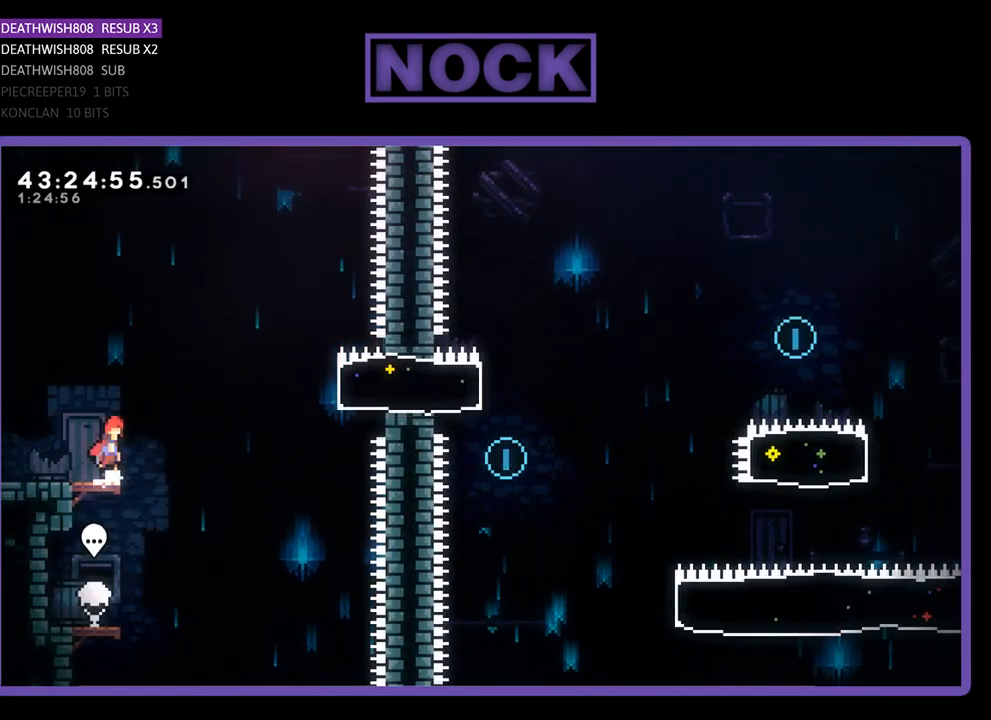
{"buttons": ["CIRCLE", "R2", "DPAD_RIGHT"], "left_stick": "center", "events": [[233, "CROSS", "up"], [333, "CIRCLE", "down"]]}
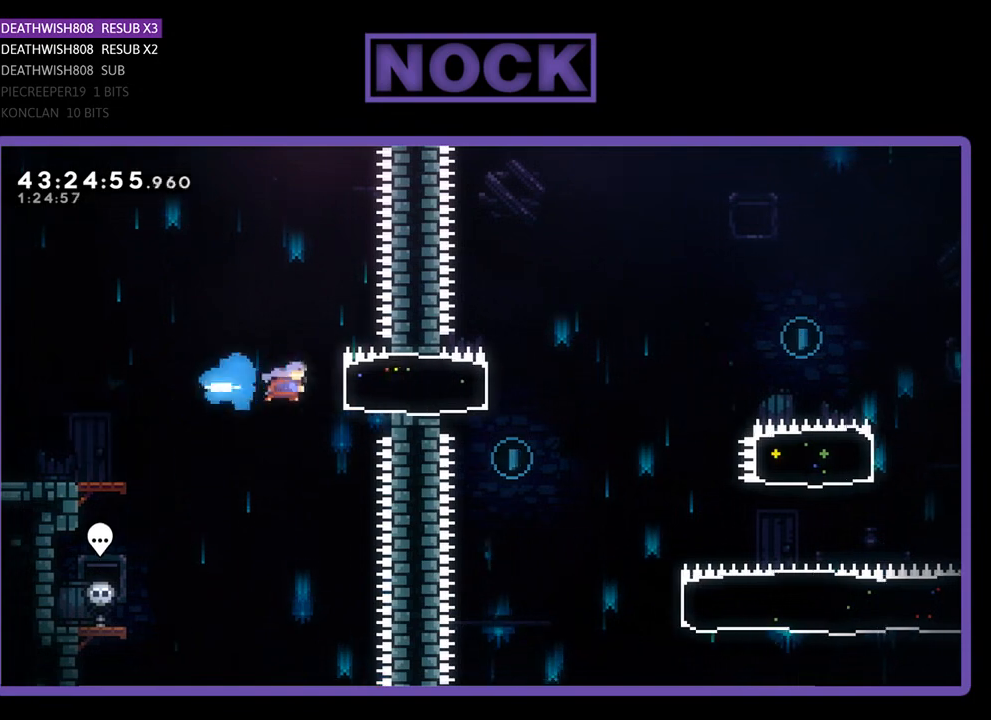
{"buttons": ["CROSS", "R2", "DPAD_RIGHT"], "left_stick": "center", "events": [[33, "CIRCLE", "up"], [333, "CROSS", "down"]]}
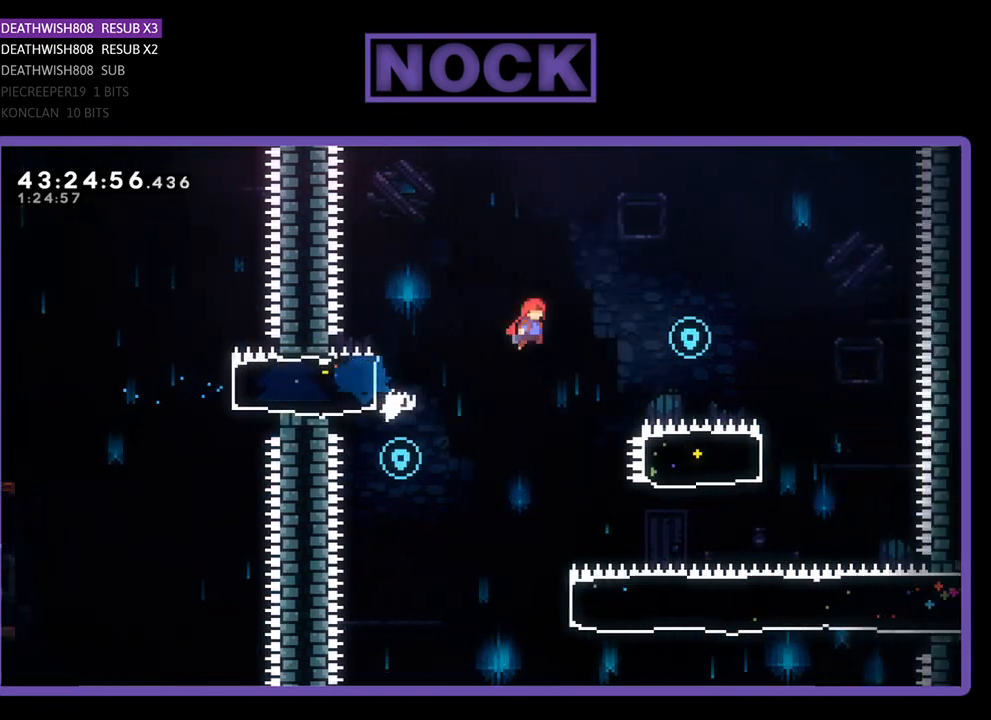
{"buttons": ["R2"], "left_stick": "center", "events": [[433, "CROSS", "up"], [500, "DPAD_RIGHT", "up"]]}
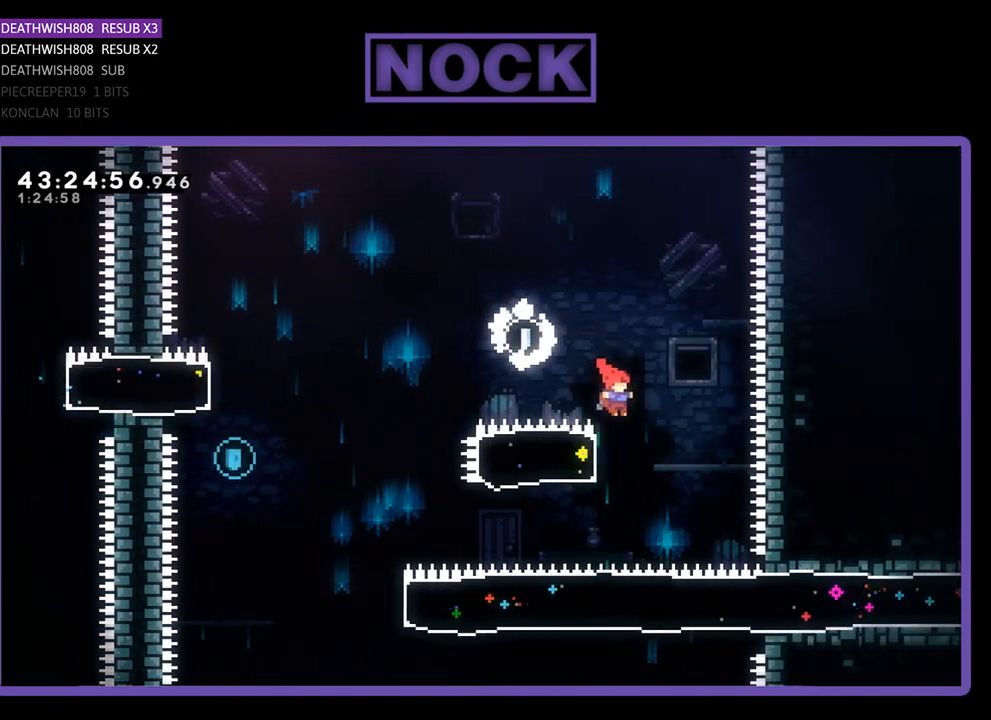
{"buttons": ["CROSS", "R2", "DPAD_LEFT"], "left_stick": "center", "events": [[100, "DPAD_LEFT", "down"], [133, "CIRCLE", "down"], [333, "CIRCLE", "up"], [433, "CROSS", "down"]]}
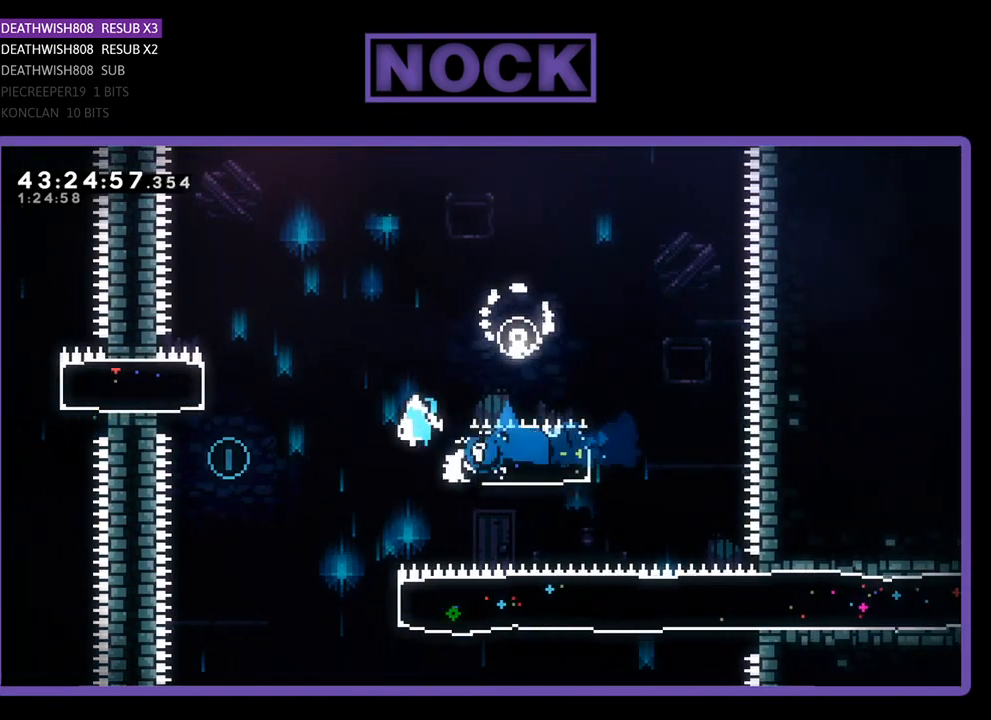
{"buttons": [], "left_stick": "center", "events": [[333, "CROSS", "up"], [367, "DPAD_LEFT", "up"], [367, "R2", "up"]]}
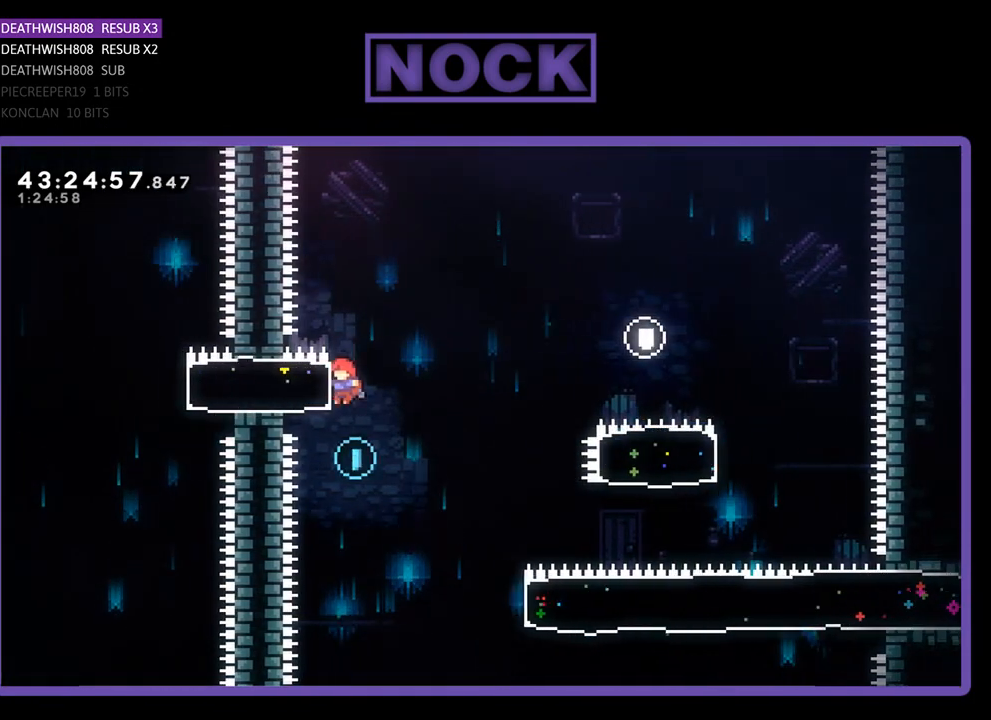
{"buttons": ["CIRCLE", "R2", "DPAD_RIGHT"], "left_stick": "center", "events": [[100, "DPAD_RIGHT", "down"], [167, "R2", "down"], [500, "CIRCLE", "down"]]}
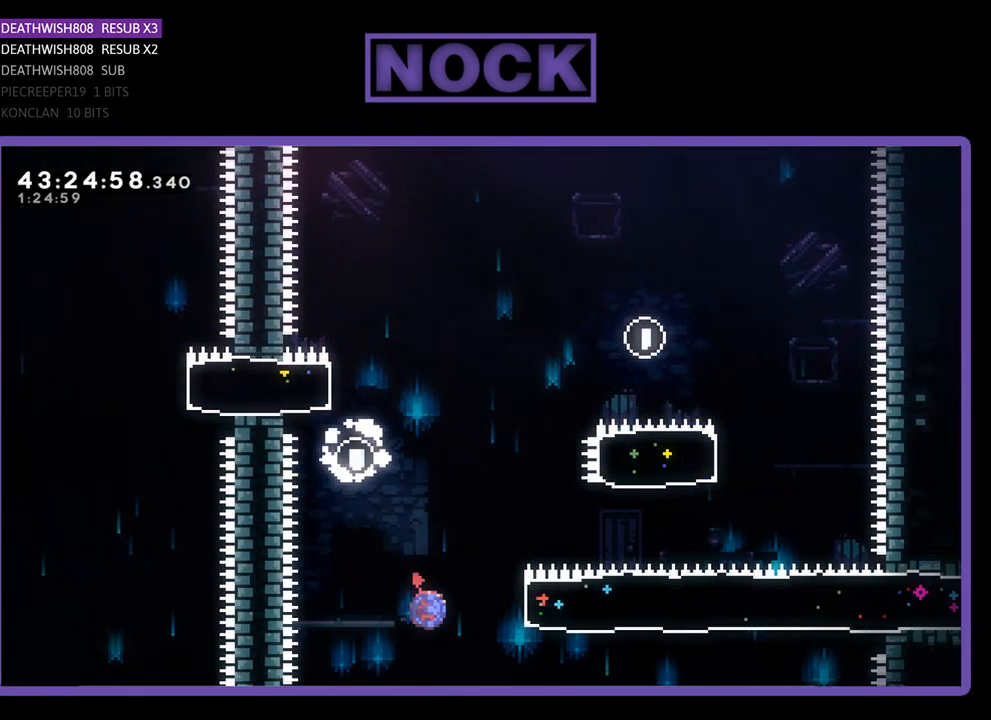
{"buttons": ["R2", "DPAD_UP", "DPAD_RIGHT"], "left_stick": "center", "events": [[133, "DPAD_UP", "down"], [300, "CIRCLE", "up"]]}
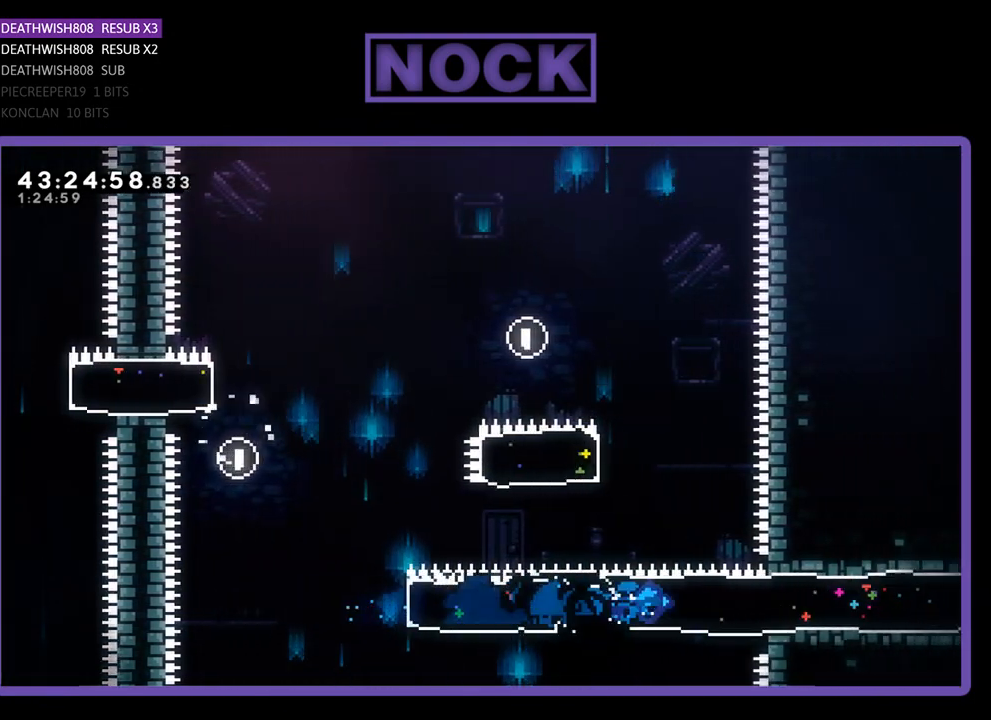
{"buttons": ["R2", "DPAD_RIGHT"], "left_stick": "center", "events": [[33, "DPAD_UP", "up"]]}
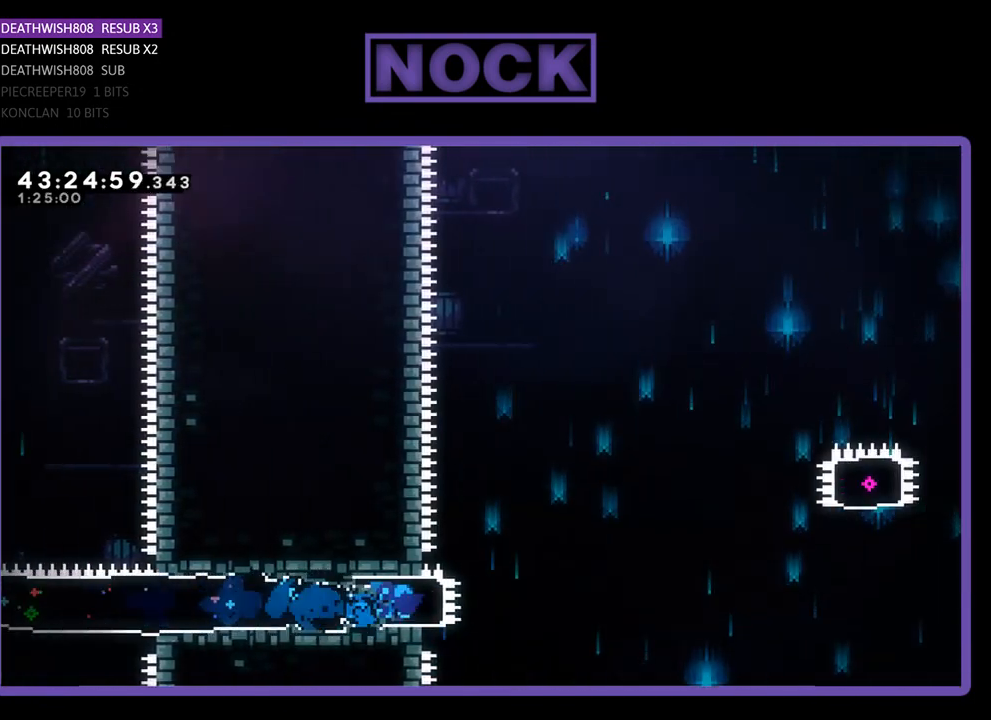
{"buttons": ["CROSS", "R2", "DPAD_RIGHT"], "left_stick": "center", "events": [[167, "CROSS", "down"]]}
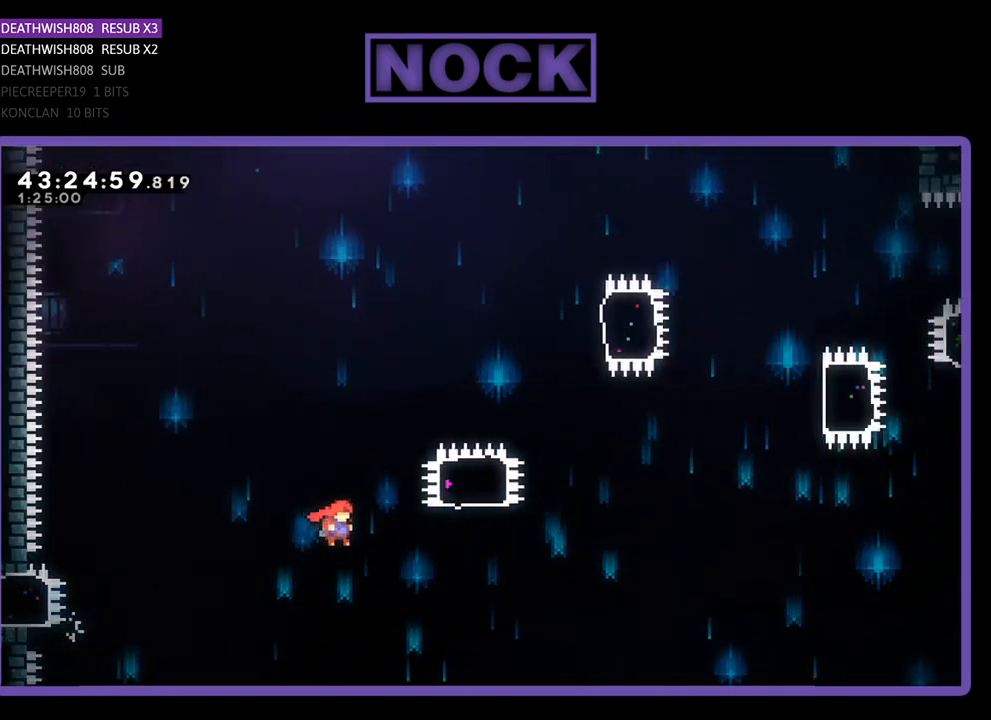
{"buttons": ["CIRCLE", "R2", "DPAD_UP"], "left_stick": "center", "events": [[167, "DPAD_UP", "down"], [267, "CROSS", "up"], [367, "CIRCLE", "down"], [367, "DPAD_RIGHT", "up"]]}
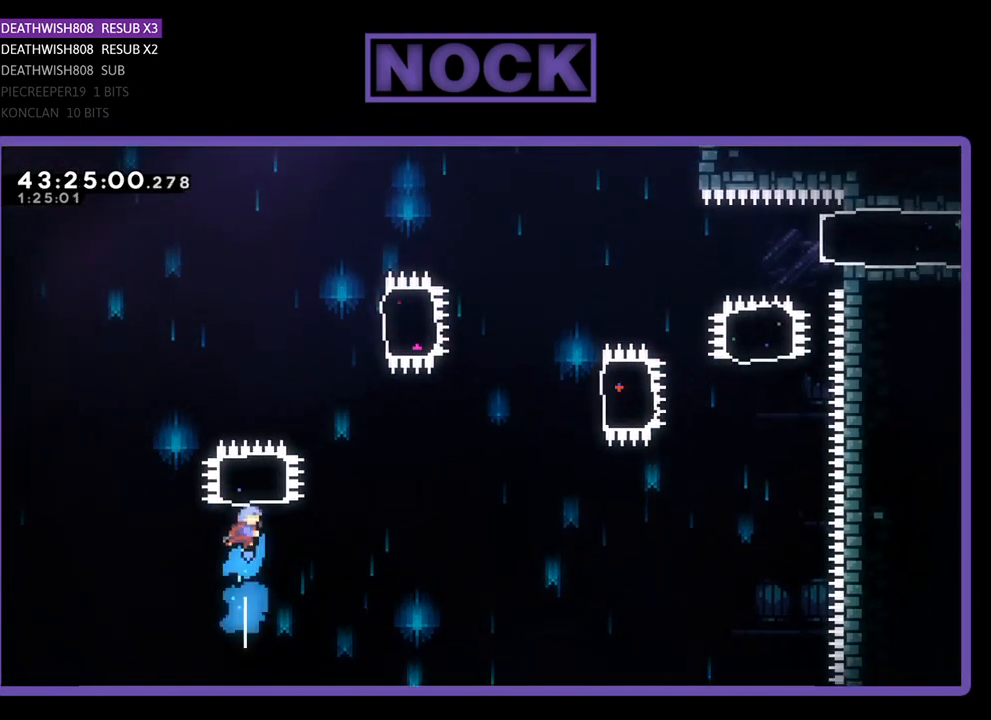
{"buttons": ["R2", "DPAD_RIGHT"], "left_stick": "center", "events": [[300, "CIRCLE", "up"], [367, "DPAD_RIGHT", "down"], [367, "DPAD_UP", "up"], [400, "DPAD_RIGHT", "up"], [433, "DPAD_RIGHT", "down"]]}
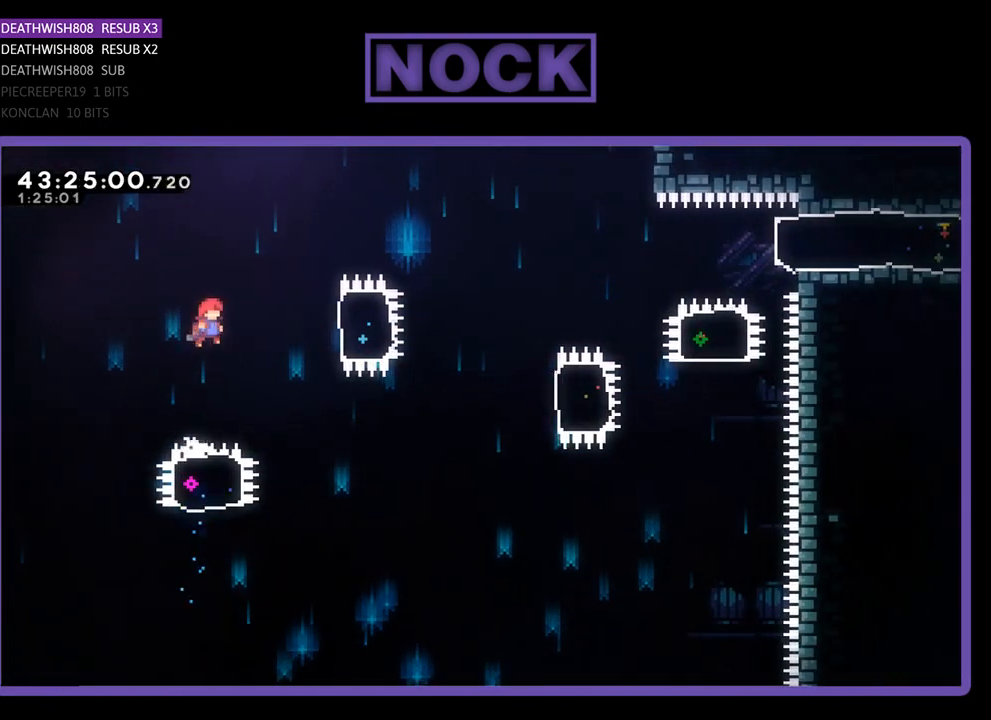
{"buttons": ["R2"], "left_stick": "center", "events": [[33, "CIRCLE", "down"], [333, "CIRCLE", "up"], [367, "DPAD_RIGHT", "up"]]}
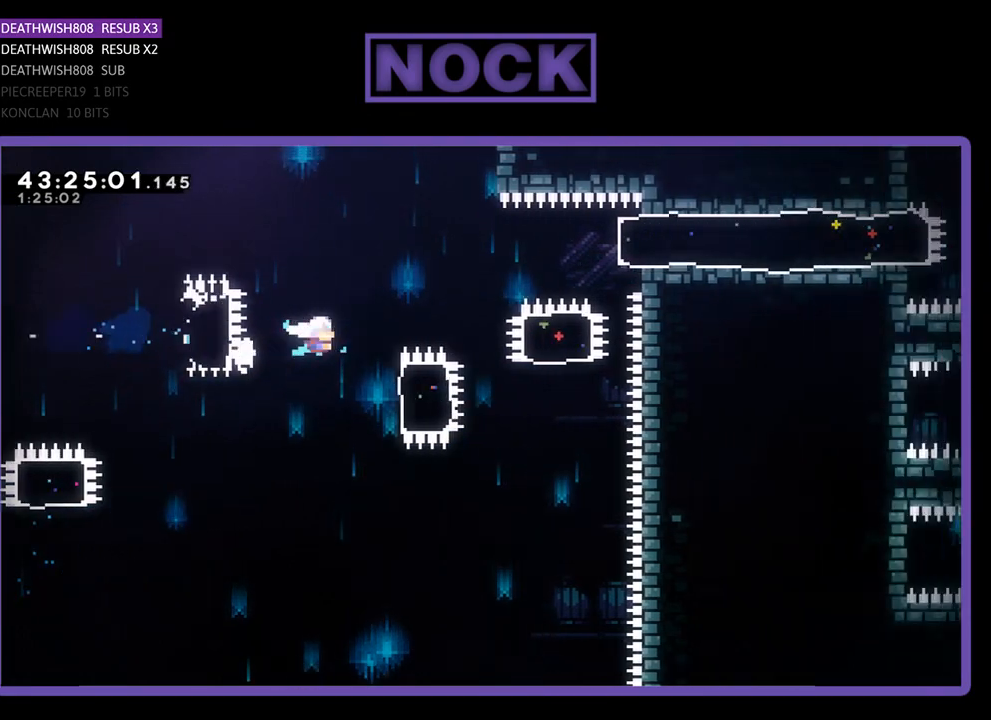
{"buttons": ["R2", "DPAD_UP"], "left_stick": "center", "events": [[133, "DPAD_RIGHT", "down"], [233, "CIRCLE", "down"], [400, "DPAD_RIGHT", "up"], [400, "DPAD_UP", "down"], [433, "CIRCLE", "up"]]}
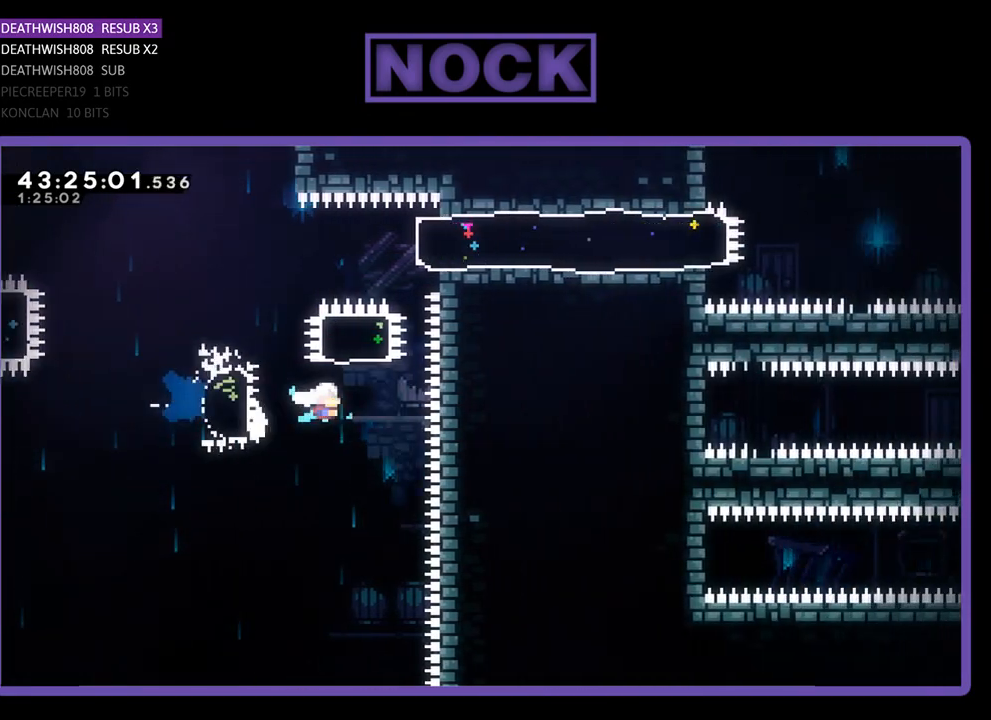
{"buttons": ["CIRCLE", "R2", "DPAD_RIGHT"], "left_stick": "center", "events": [[67, "CIRCLE", "down"], [300, "CIRCLE", "up"], [300, "DPAD_RIGHT", "down"], [300, "DPAD_UP", "up"], [333, "DPAD_RIGHT", "up"], [367, "DPAD_RIGHT", "down"], [433, "CIRCLE", "down"]]}
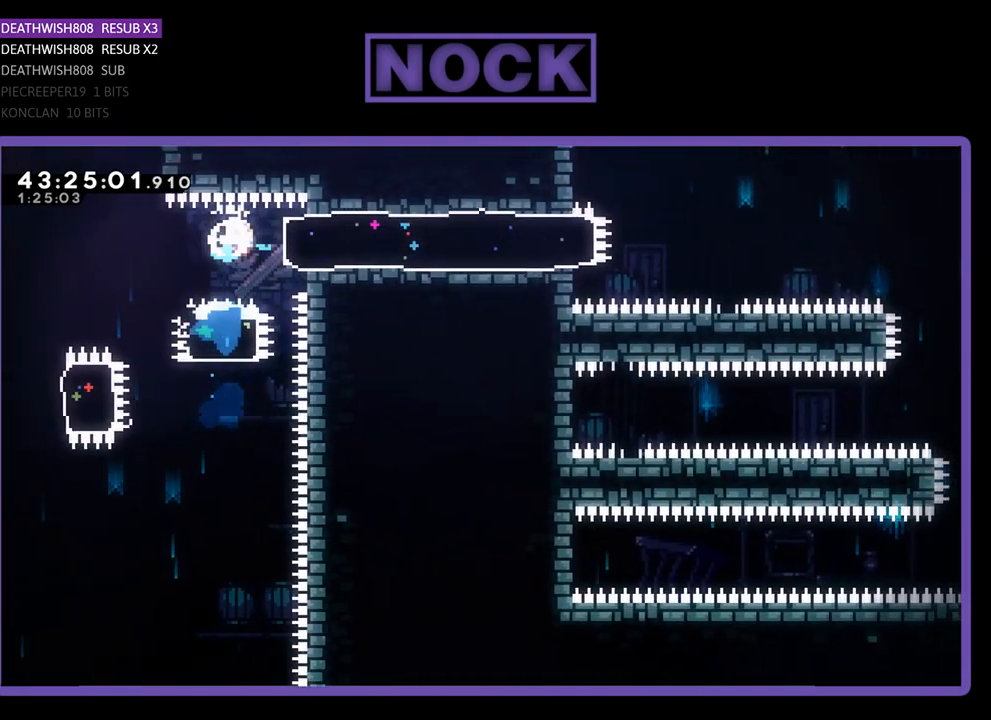
{"buttons": ["CROSS", "R2", "DPAD_RIGHT"], "left_stick": "center", "events": [[67, "CIRCLE", "up"], [500, "CROSS", "down"]]}
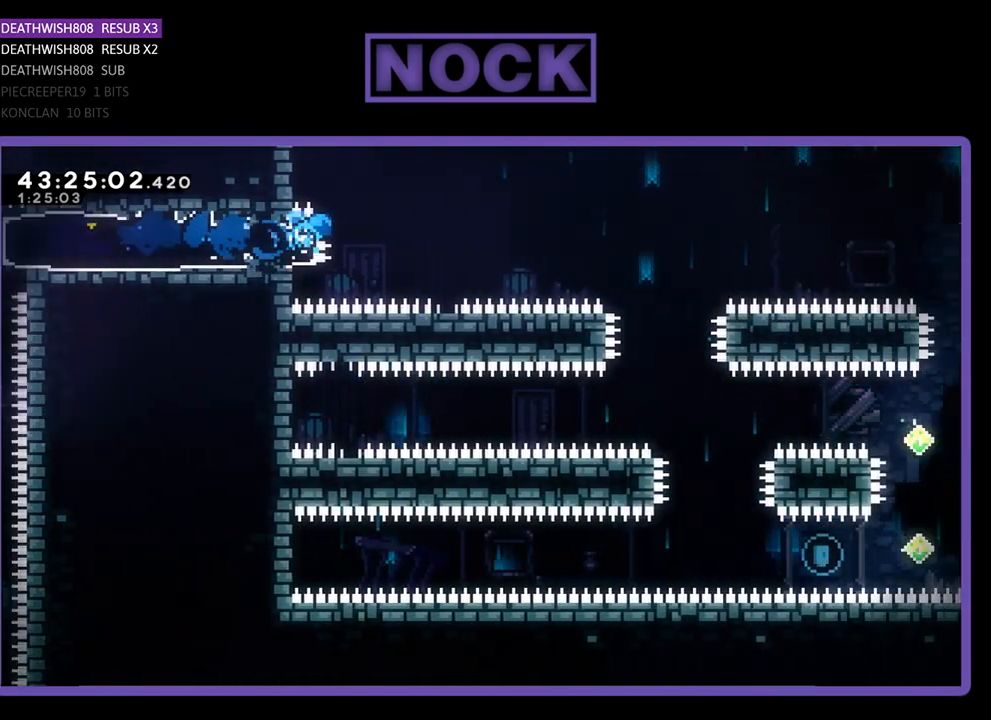
{"buttons": ["R2"], "left_stick": "center", "events": [[400, "CROSS", "up"], [433, "DPAD_RIGHT", "up"]]}
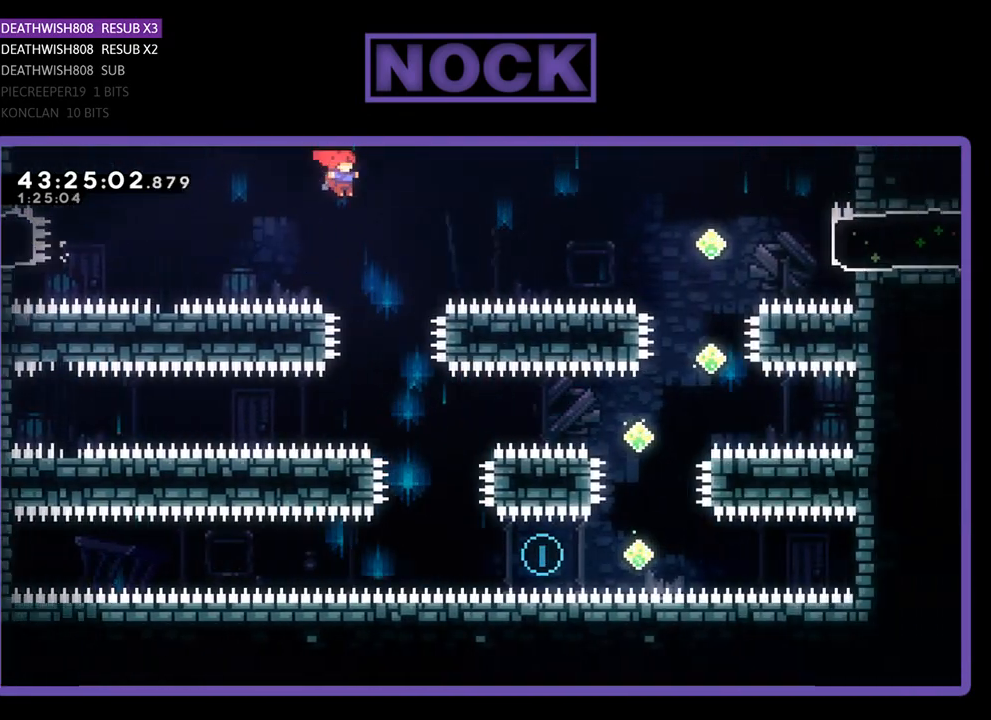
{"buttons": ["R2", "DPAD_RIGHT"], "left_stick": "center", "events": [[333, "DPAD_RIGHT", "down"]]}
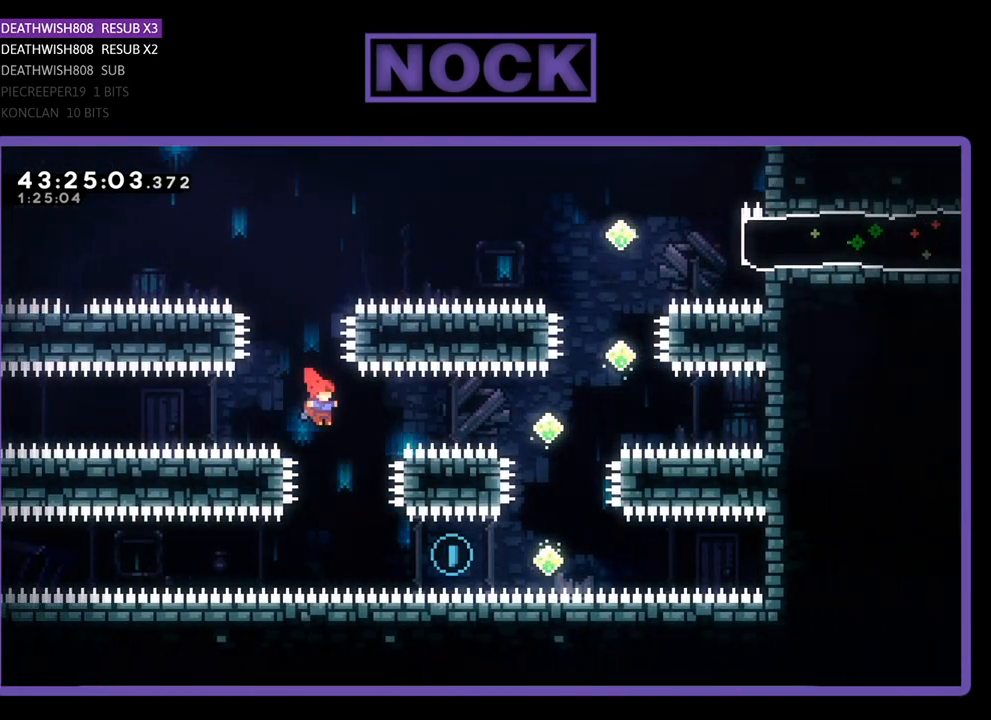
{"buttons": ["CIRCLE", "R2", "DPAD_UP", "DPAD_RIGHT"], "left_stick": "center", "events": [[300, "CIRCLE", "down"], [433, "DPAD_UP", "down"]]}
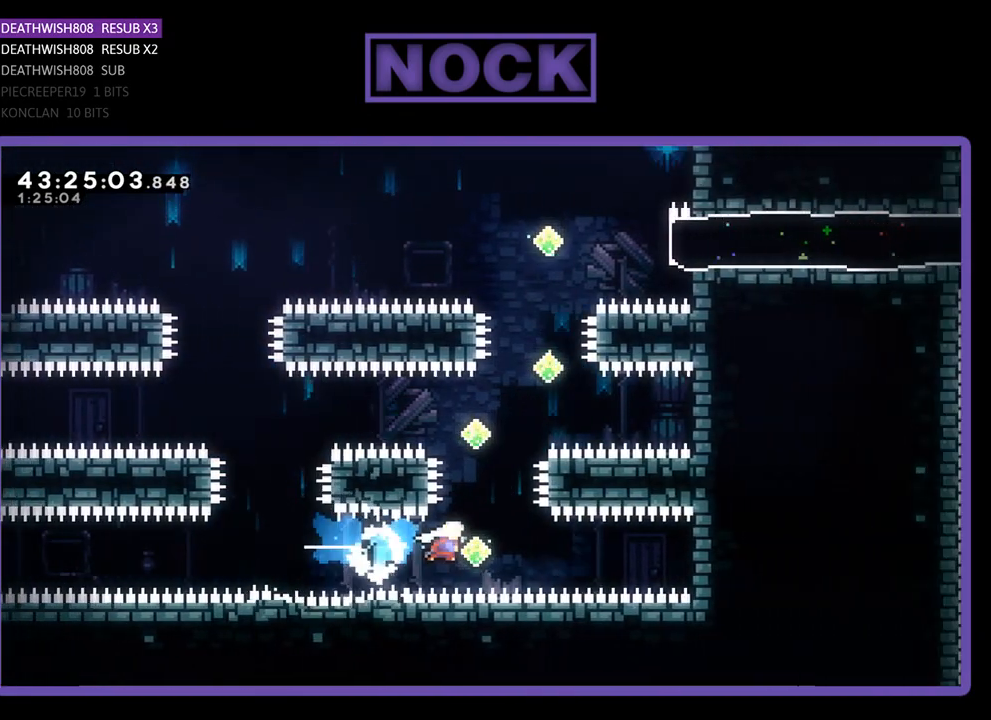
{"buttons": ["CIRCLE", "R2", "DPAD_UP"], "left_stick": "center", "events": [[133, "CIRCLE", "up"], [233, "CIRCLE", "down"], [233, "DPAD_RIGHT", "up"]]}
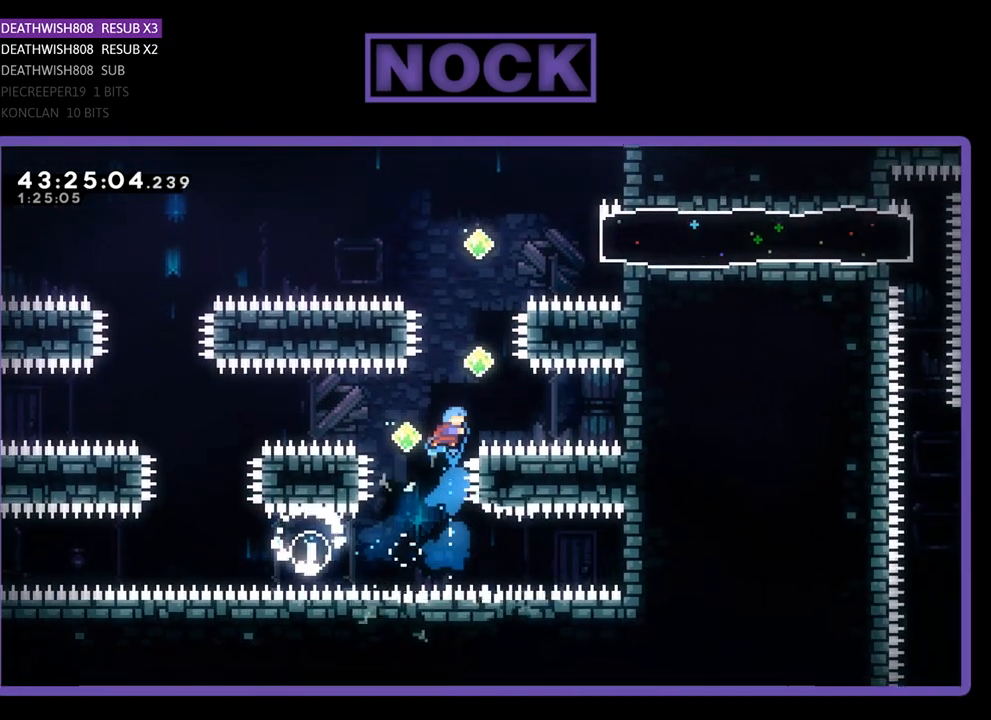
{"buttons": ["CIRCLE", "R2", "DPAD_UP"], "left_stick": "center", "events": [[100, "DPAD_UP", "up"], [167, "CIRCLE", "up"], [233, "DPAD_UP", "down"], [300, "CIRCLE", "down"]]}
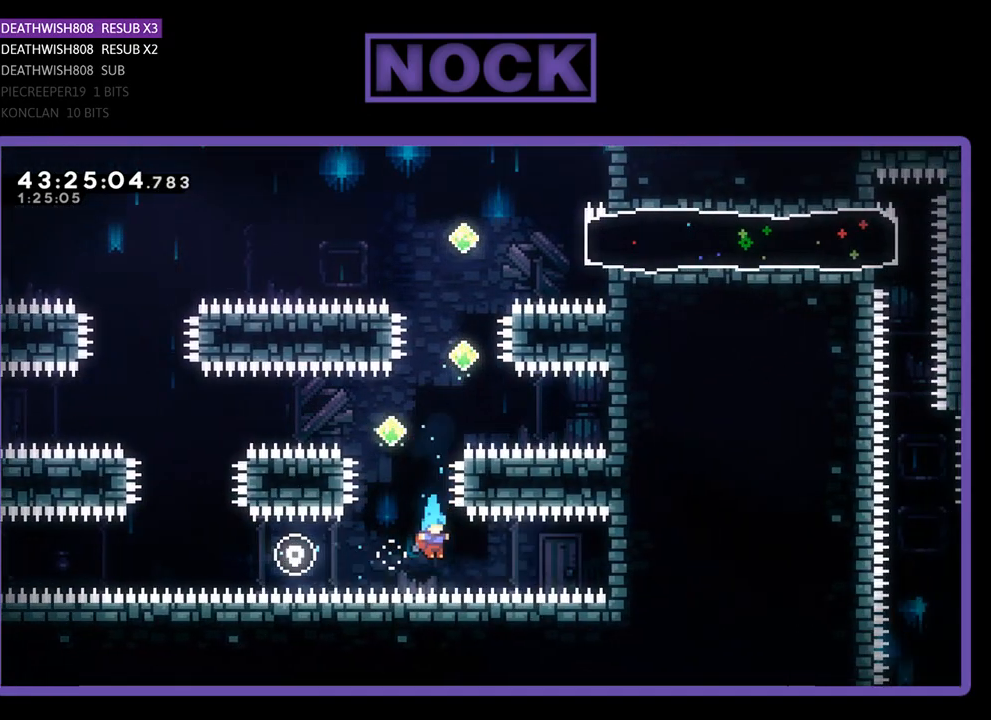
{"buttons": [], "left_stick": "center", "events": [[133, "DPAD_LEFT", "down"], [167, "DPAD_LEFT", "up"], [167, "DPAD_UP", "up"], [233, "CIRCLE", "up"], [233, "R2", "up"]]}
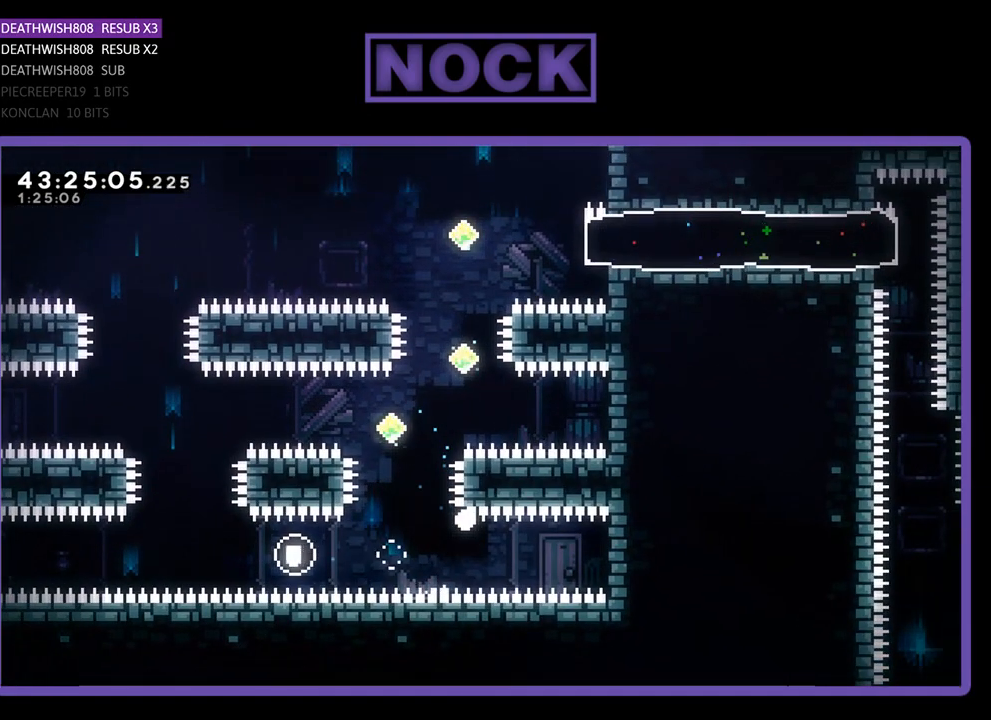
{"buttons": [], "left_stick": "center", "events": []}
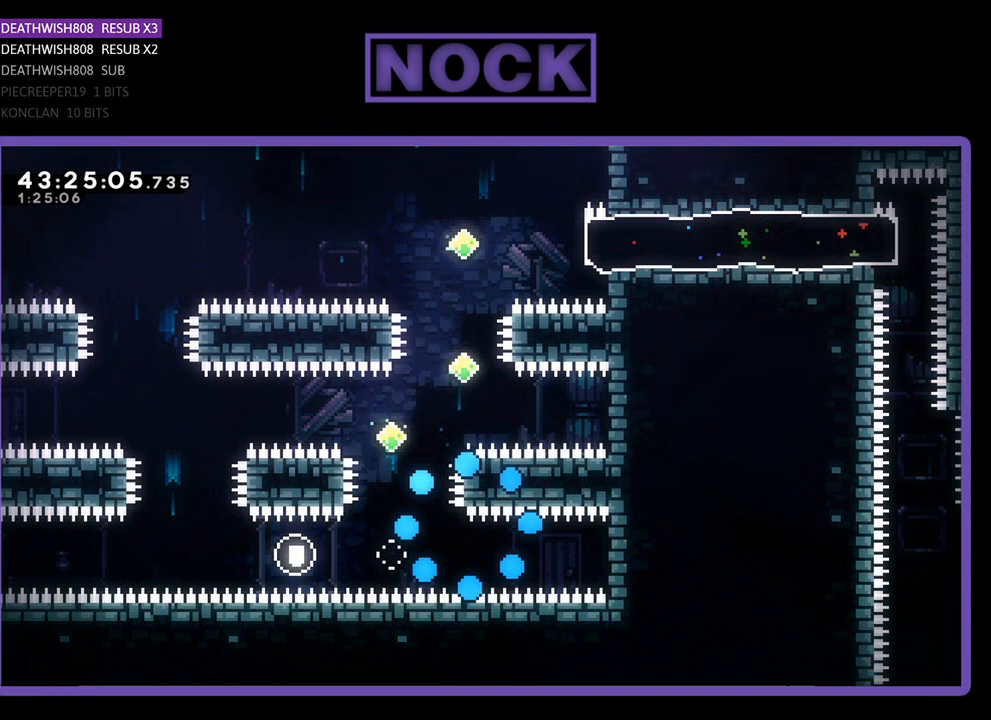
{"buttons": ["R2"], "left_stick": "center", "events": [[233, "R2", "down"]]}
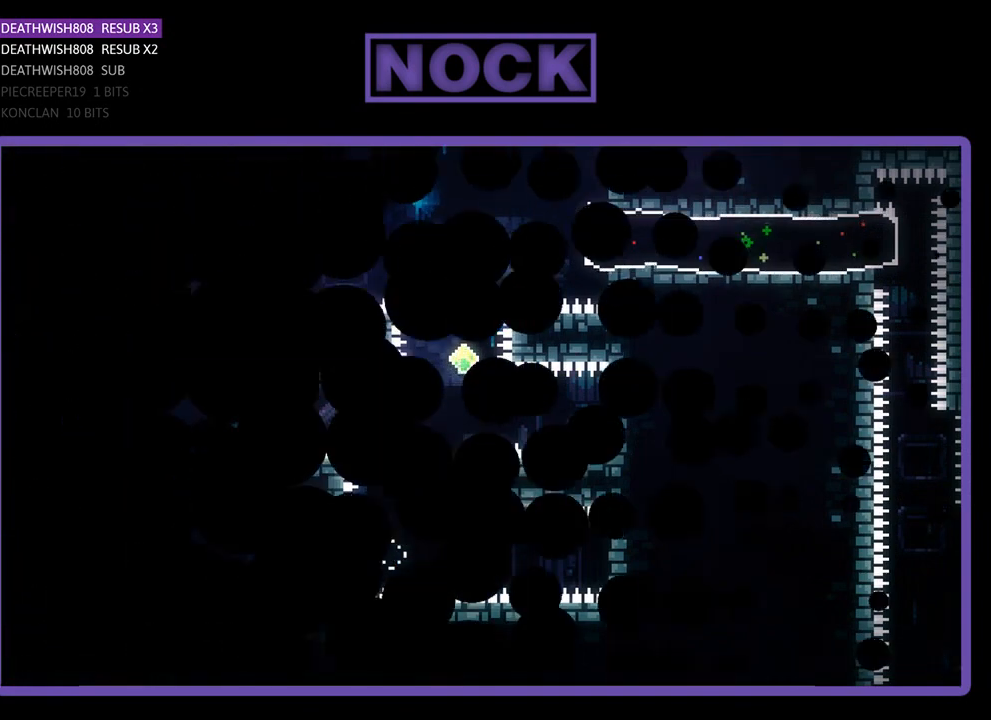
{"buttons": ["R2"], "left_stick": "center", "events": []}
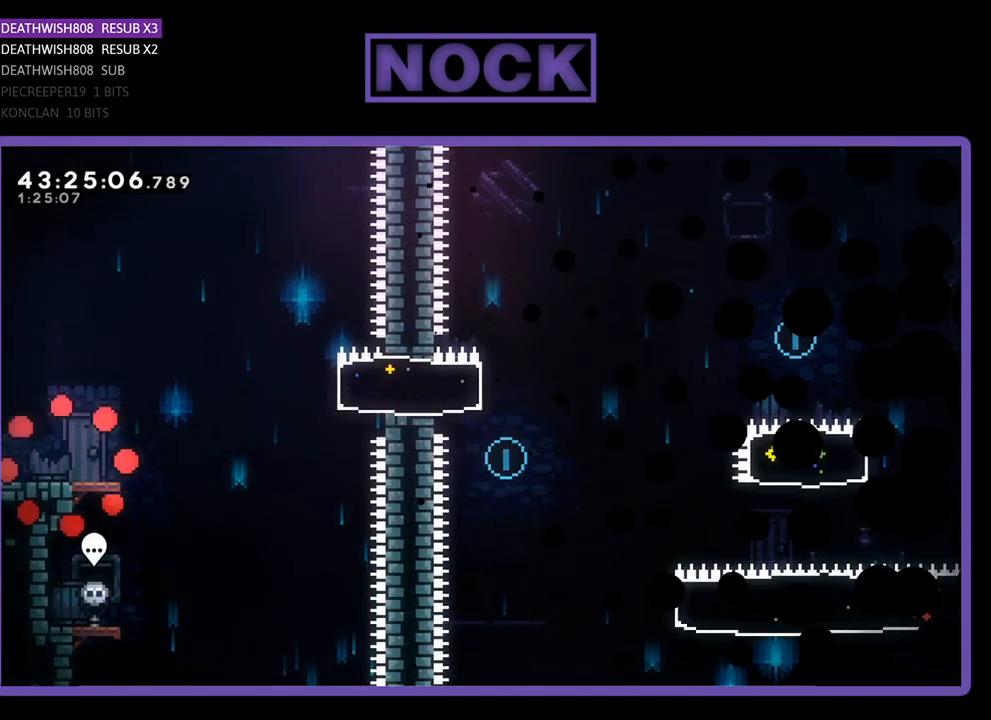
{"buttons": ["R2", "DPAD_RIGHT"], "left_stick": "center", "events": [[67, "DPAD_RIGHT", "down"]]}
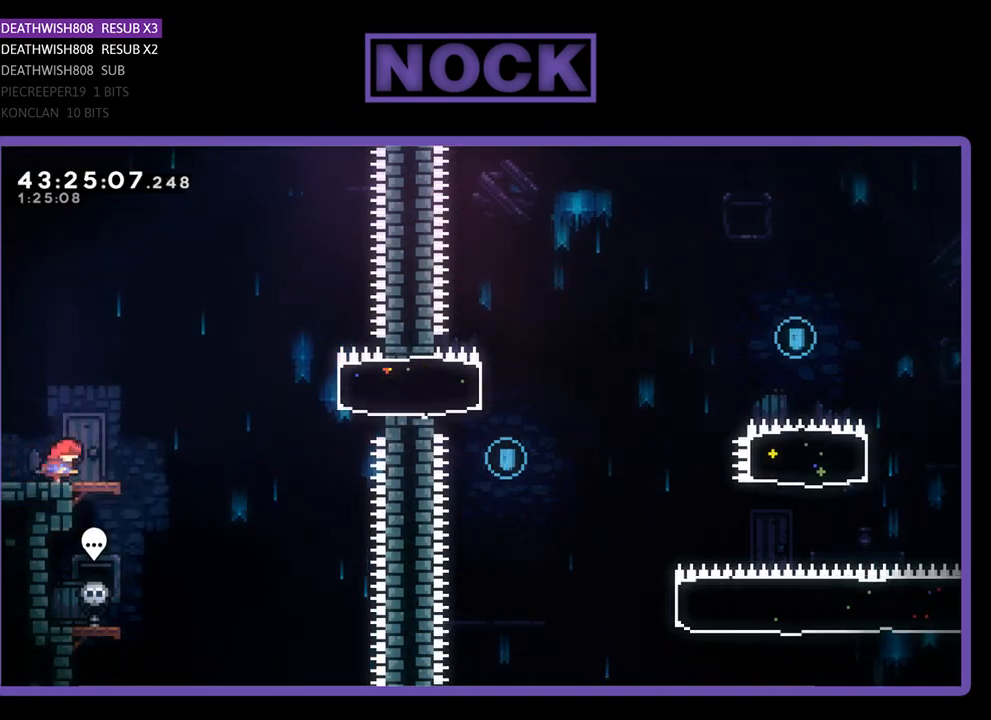
{"buttons": ["CIRCLE", "R2", "DPAD_RIGHT"], "left_stick": "center", "events": [[167, "CROSS", "down"], [433, "CROSS", "up"], [500, "CIRCLE", "down"]]}